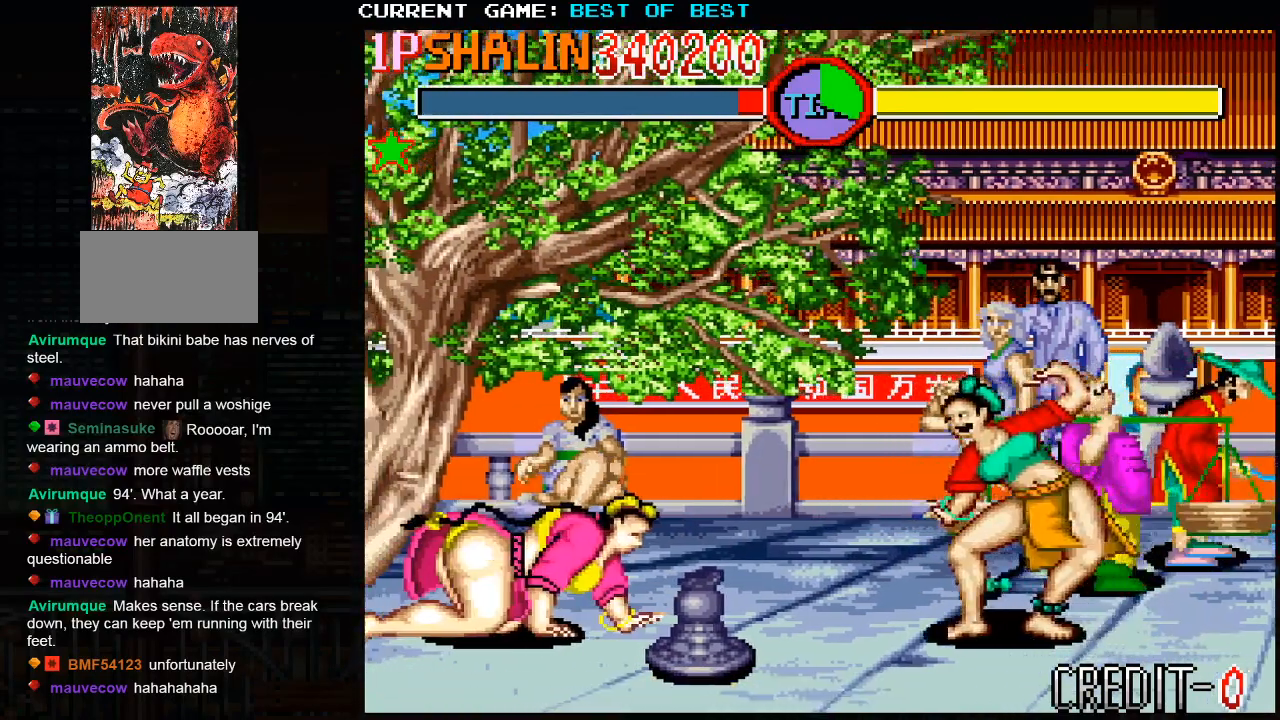
Gameplay with a controller (arcade stick); each line is a JSON object with the inputs held at the frame after it. "events" lists button and stick changes between this image and that frame as [ms after this image, input, new state], when the widget could be followed in between. Not read: HP L3 LP MP R3.
{"buttons": [], "left_stick": "left", "events": [[83, "left_stick", "down-right"], [200, "R1", "down"], [250, "left_stick", "center"], [283, "R1", "up"], [467, "left_stick", "left"]]}
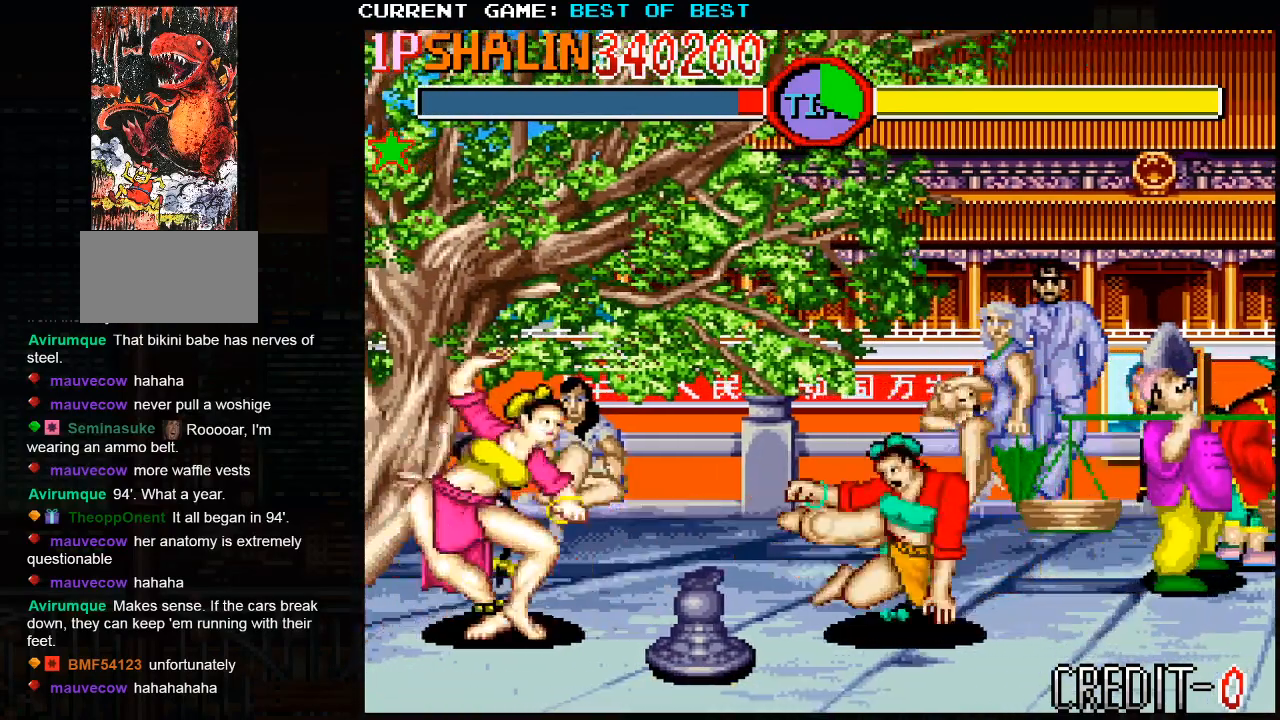
{"buttons": [], "left_stick": "center", "events": [[183, "left_stick", "down"], [300, "R1", "down"], [300, "left_stick", "right"], [350, "left_stick", "center"], [367, "R1", "up"]]}
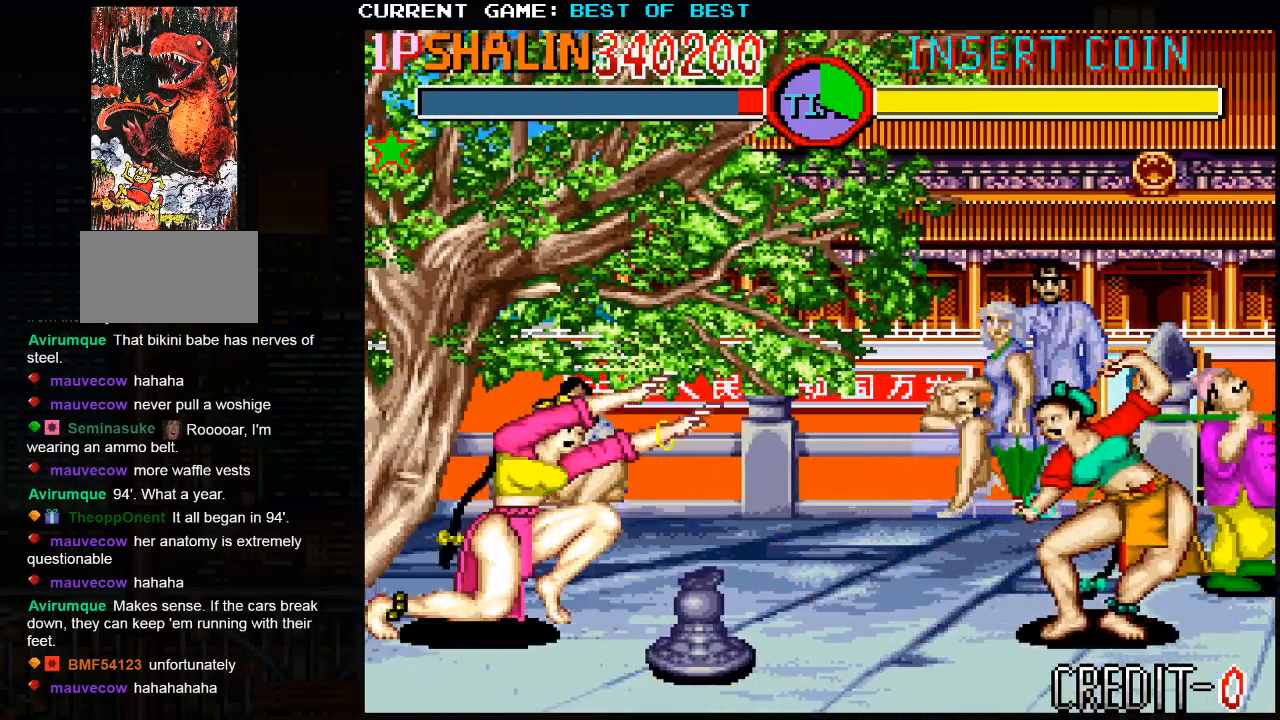
{"buttons": ["R1"], "left_stick": "right", "events": [[333, "left_stick", "down"], [433, "left_stick", "right"], [500, "R1", "down"]]}
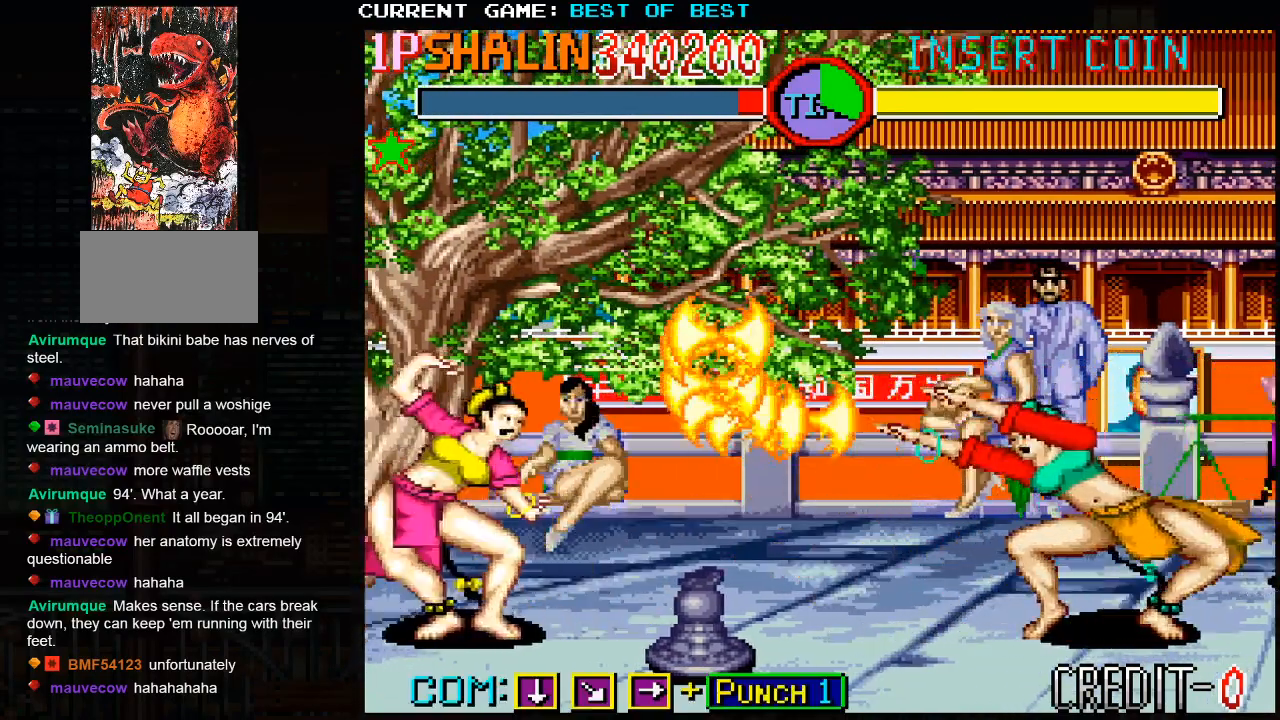
{"buttons": [], "left_stick": "center", "events": [[17, "left_stick", "center"], [67, "R1", "up"]]}
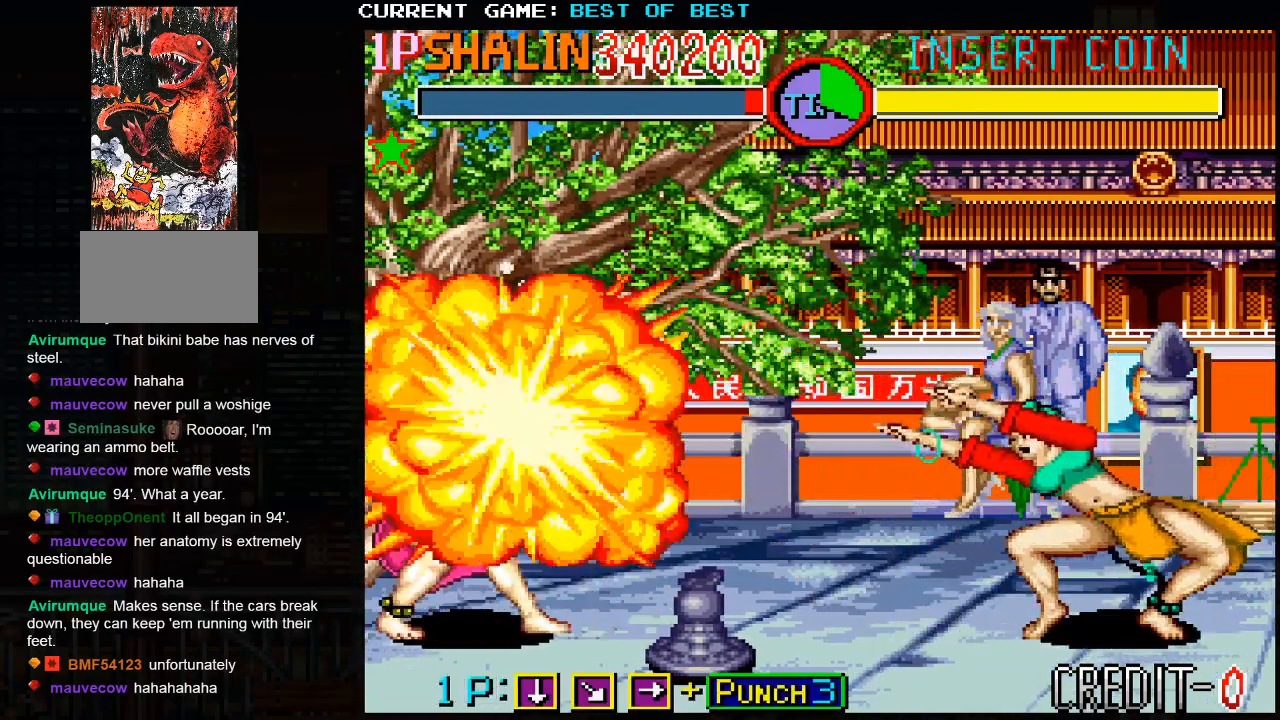
{"buttons": [], "left_stick": "center", "events": []}
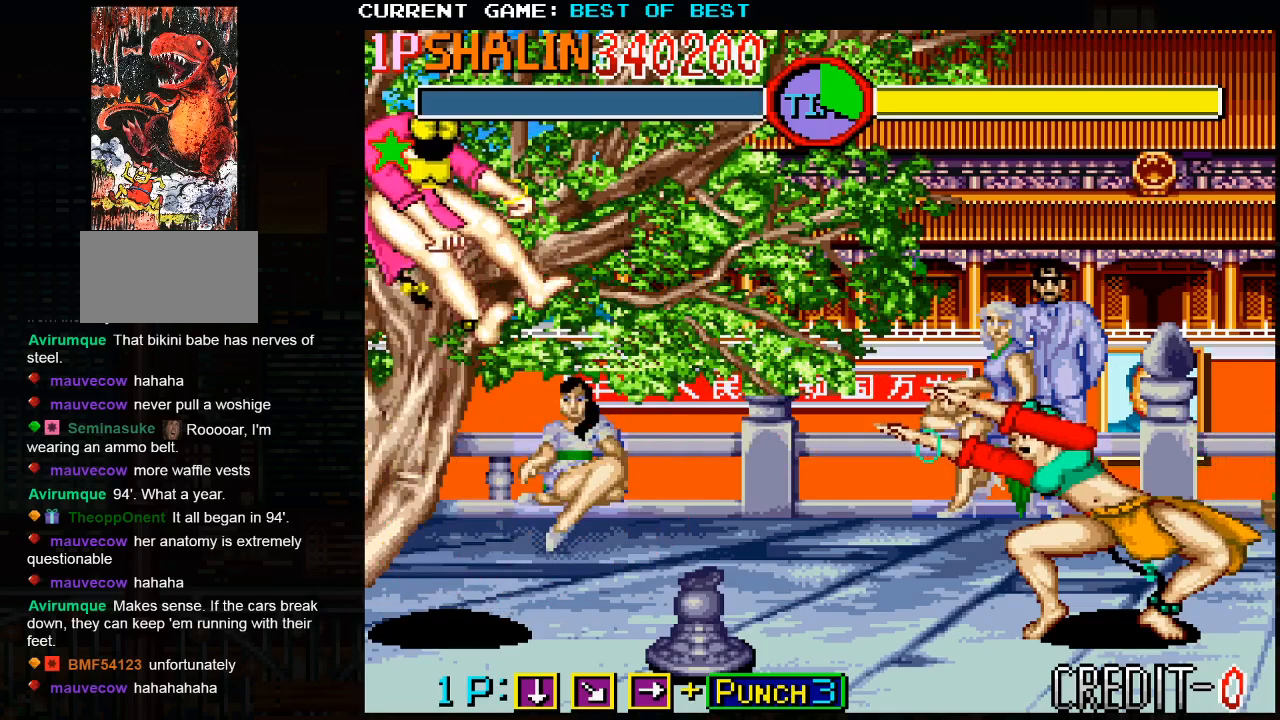
{"buttons": [], "left_stick": "center", "events": []}
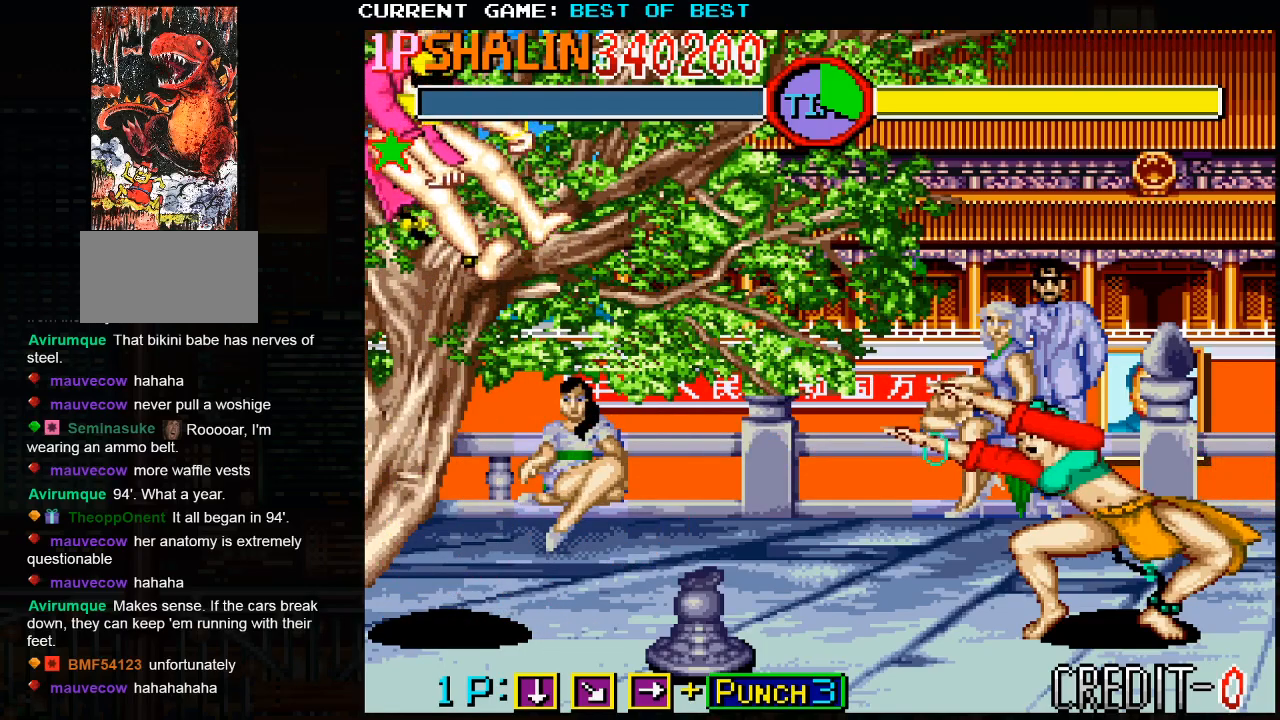
{"buttons": [], "left_stick": "center", "events": []}
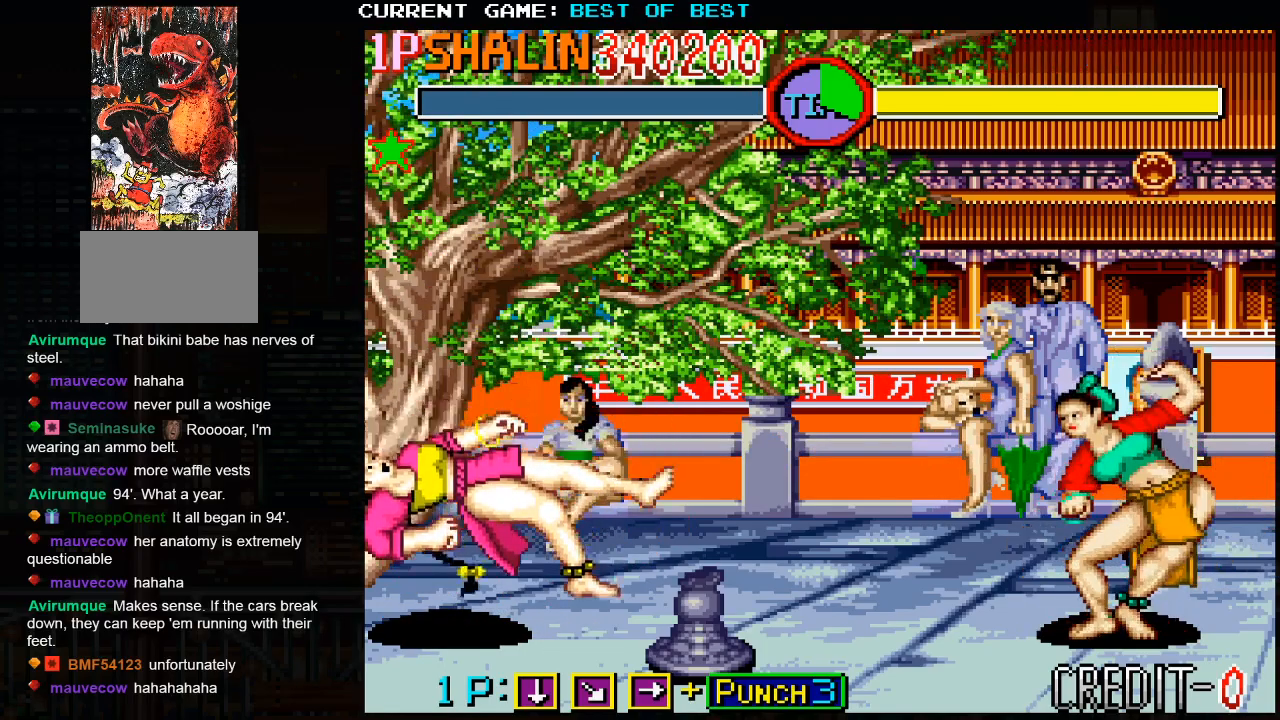
{"buttons": [], "left_stick": "center", "events": []}
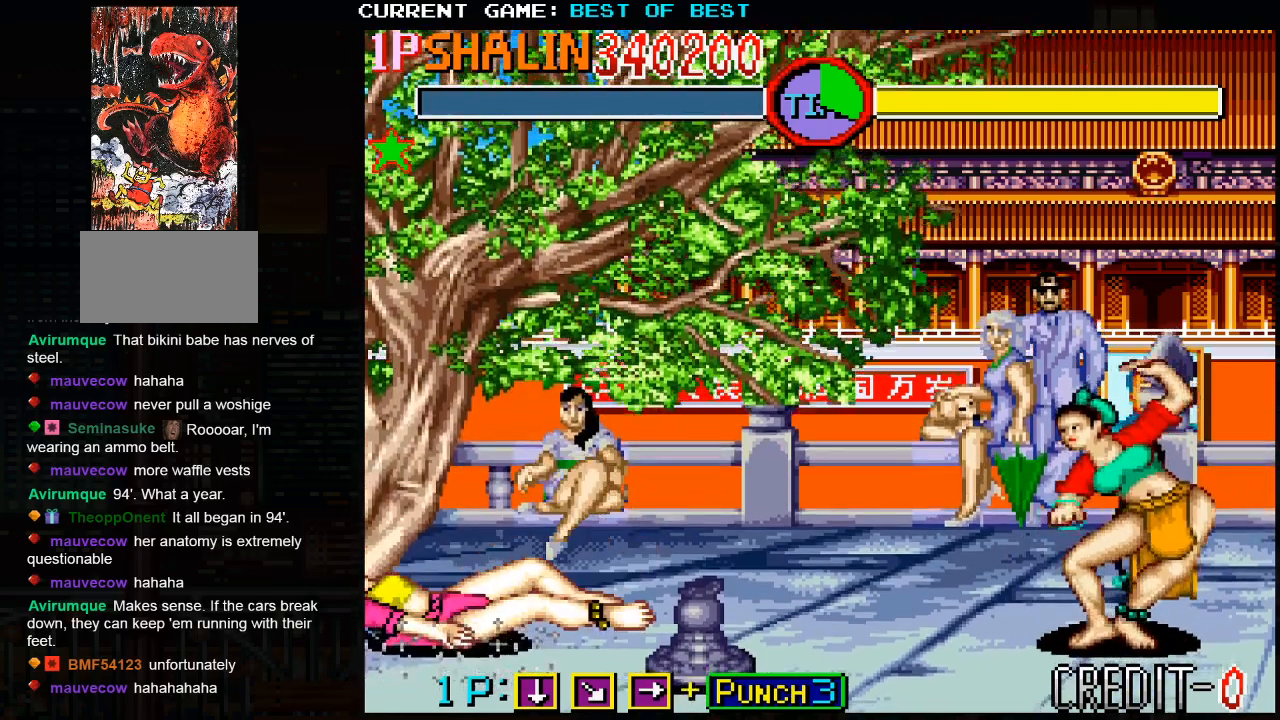
{"buttons": [], "left_stick": "center", "events": []}
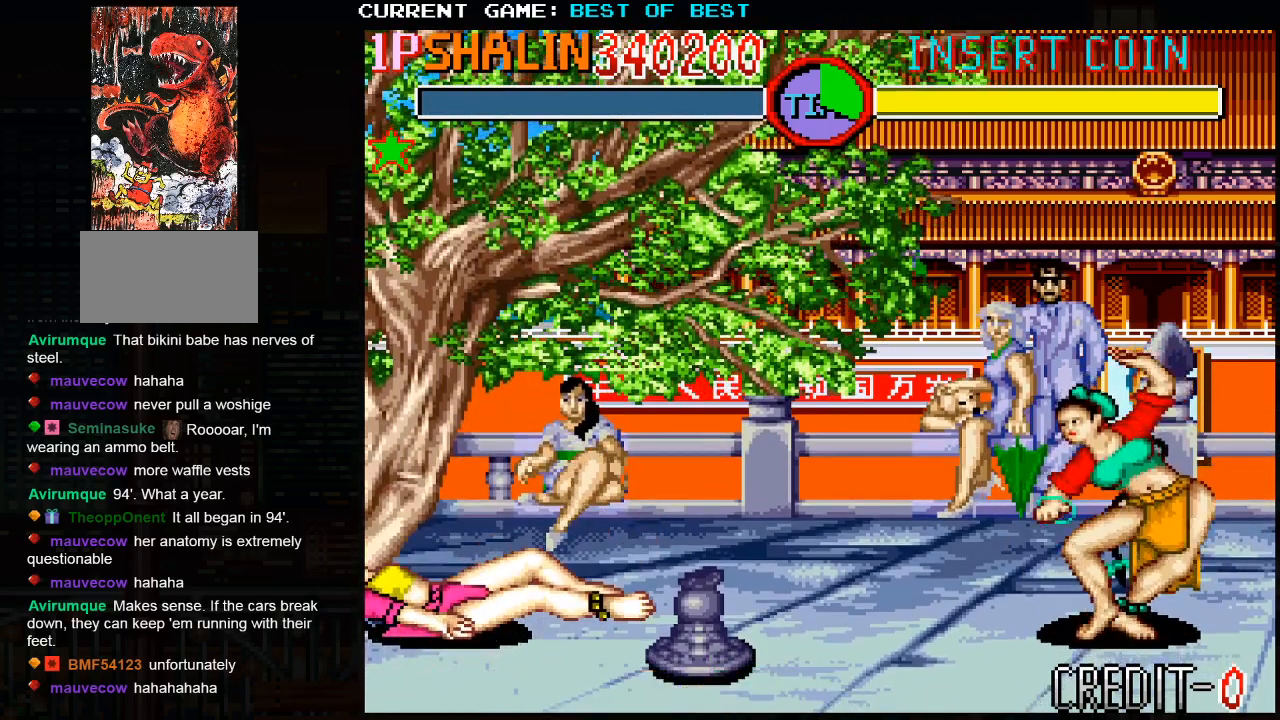
{"buttons": [], "left_stick": "center", "events": []}
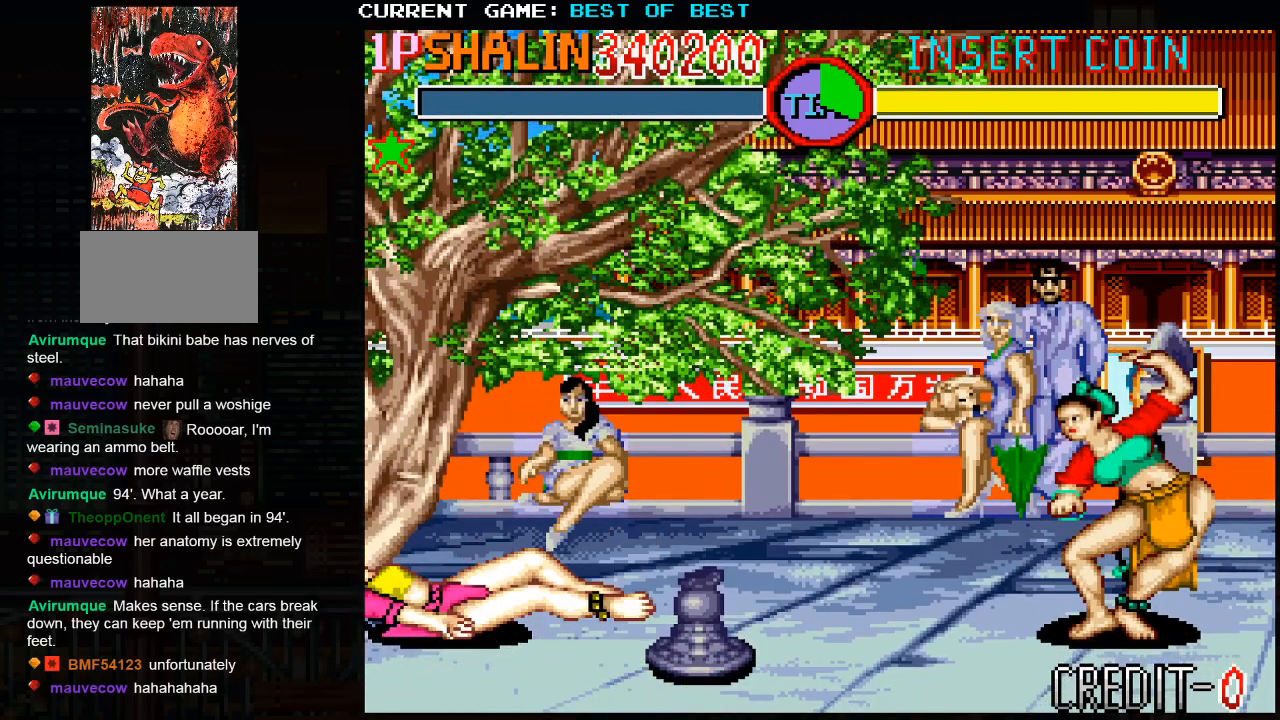
{"buttons": [], "left_stick": "center", "events": []}
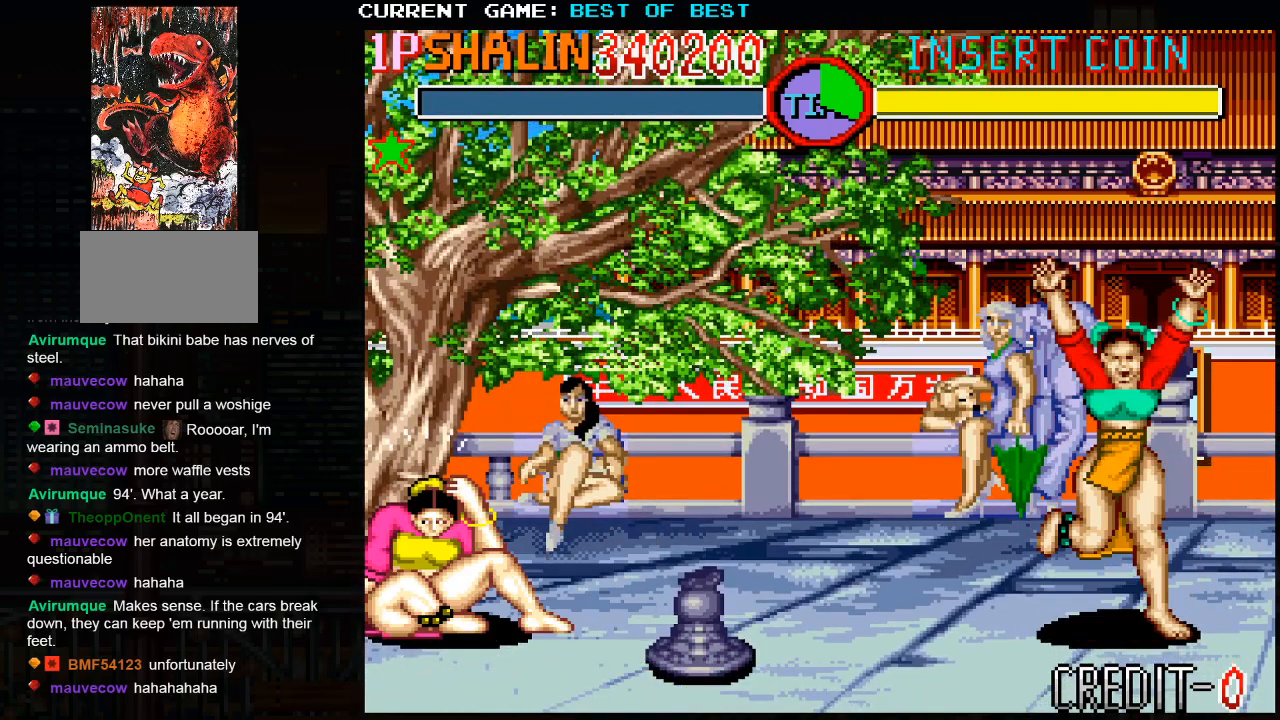
{"buttons": ["CIRCLE", "SQUARE"], "left_stick": "center", "events": [[200, "SQUARE", "down"], [250, "CIRCLE", "down"]]}
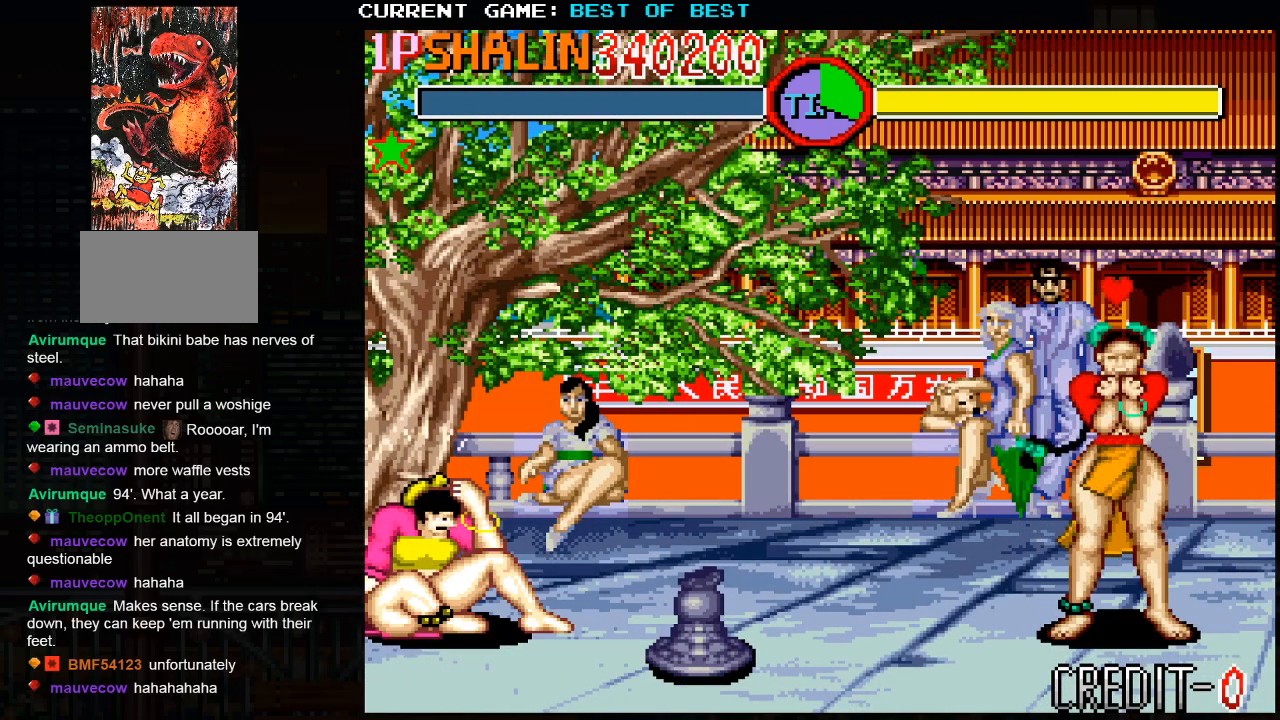
{"buttons": ["CIRCLE", "SQUARE"], "left_stick": "center", "events": []}
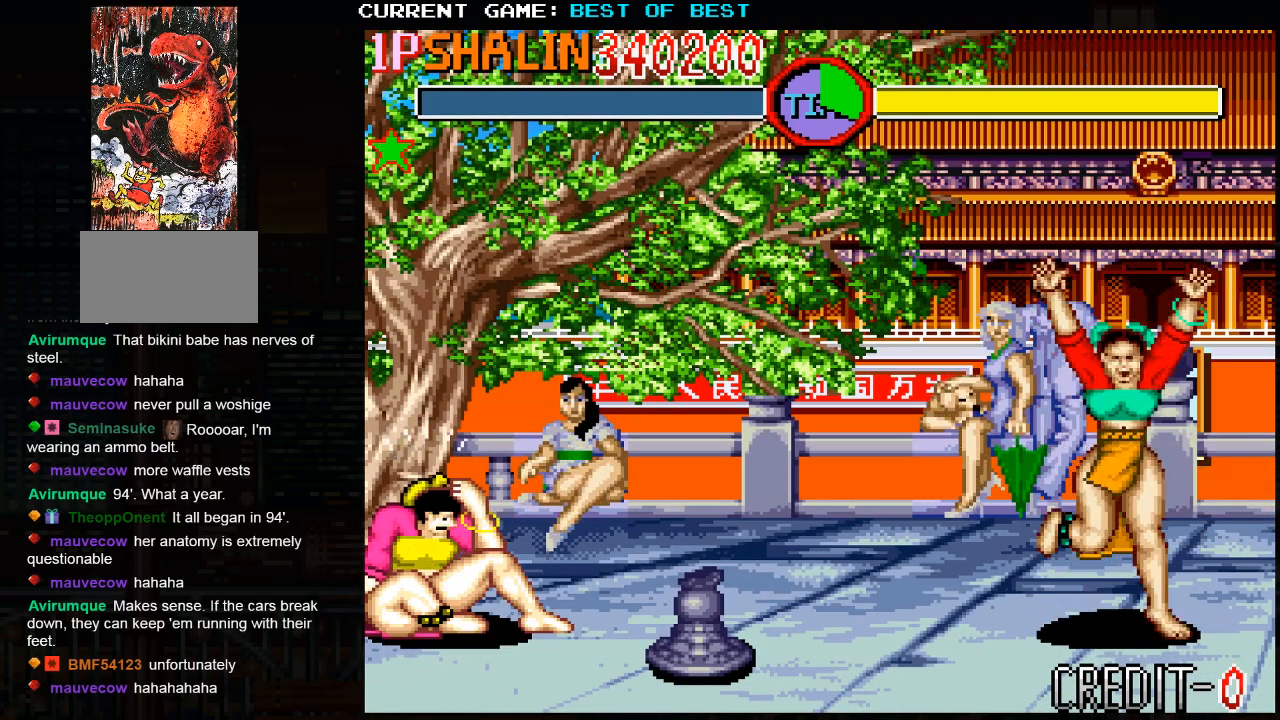
{"buttons": ["CIRCLE", "SQUARE"], "left_stick": "center", "events": []}
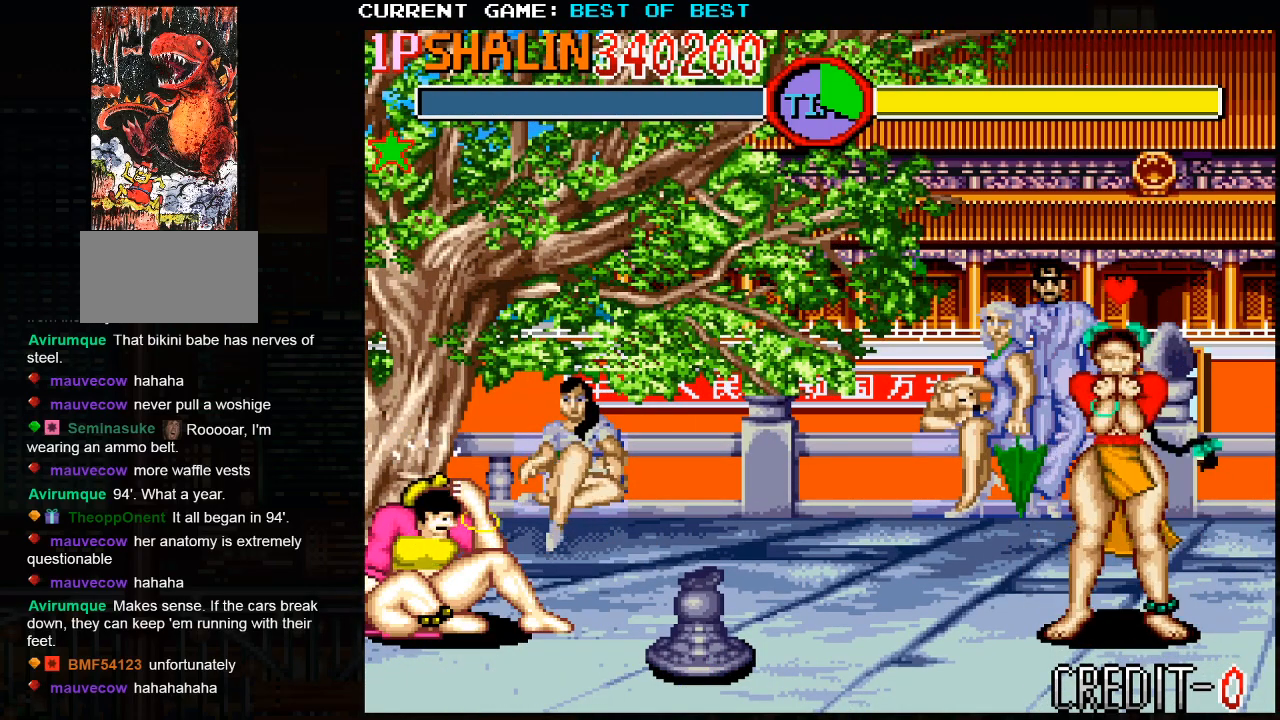
{"buttons": ["CIRCLE", "SQUARE"], "left_stick": "center", "events": []}
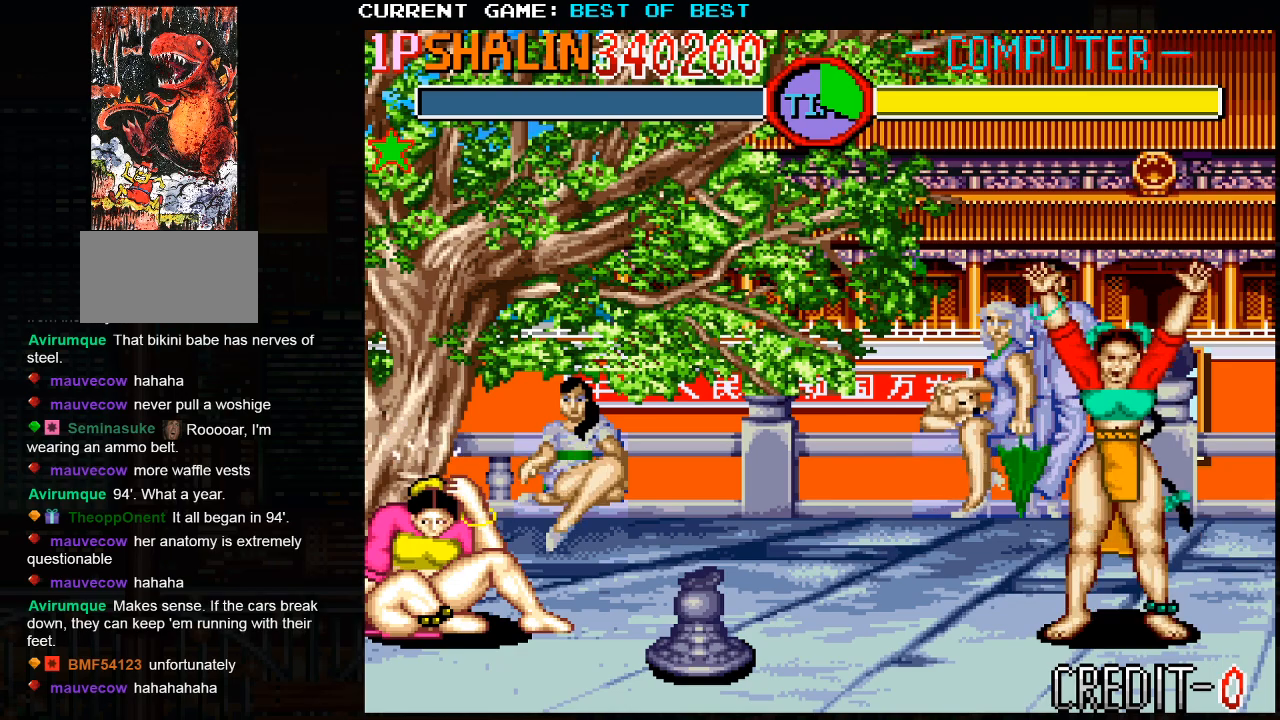
{"buttons": ["CIRCLE", "SQUARE"], "left_stick": "center", "events": []}
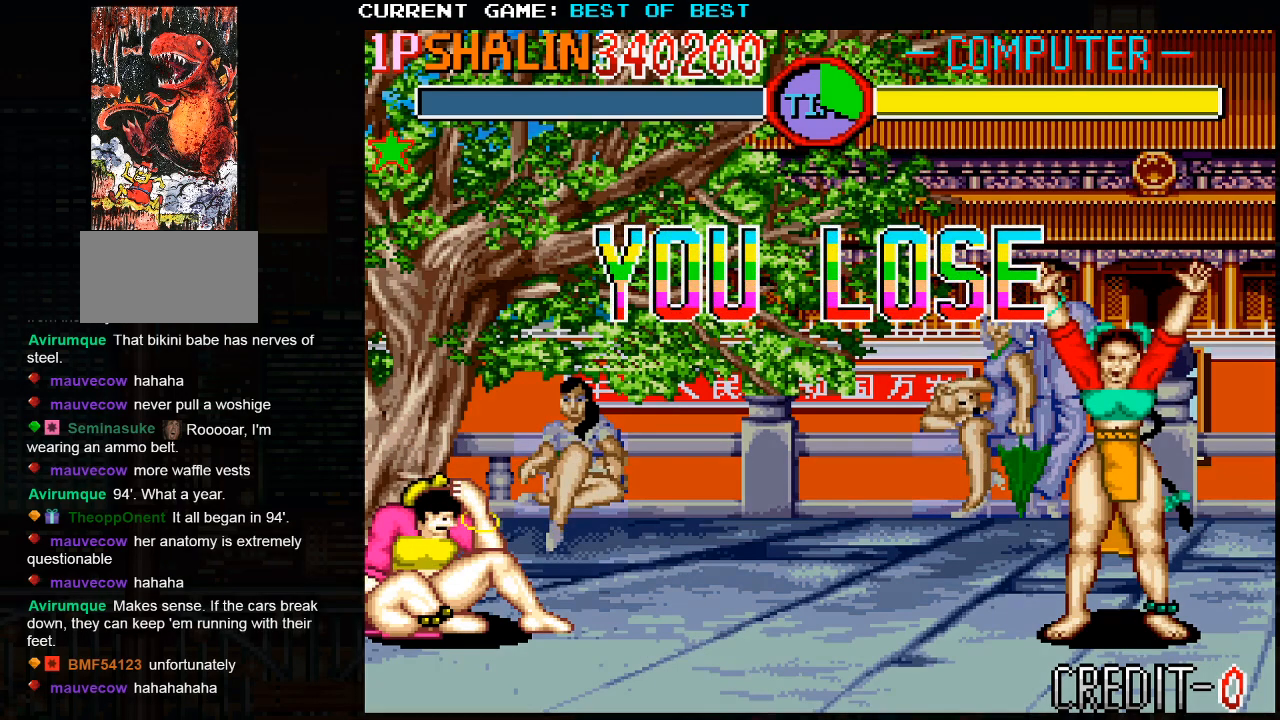
{"buttons": ["CIRCLE", "SQUARE"], "left_stick": "center", "events": []}
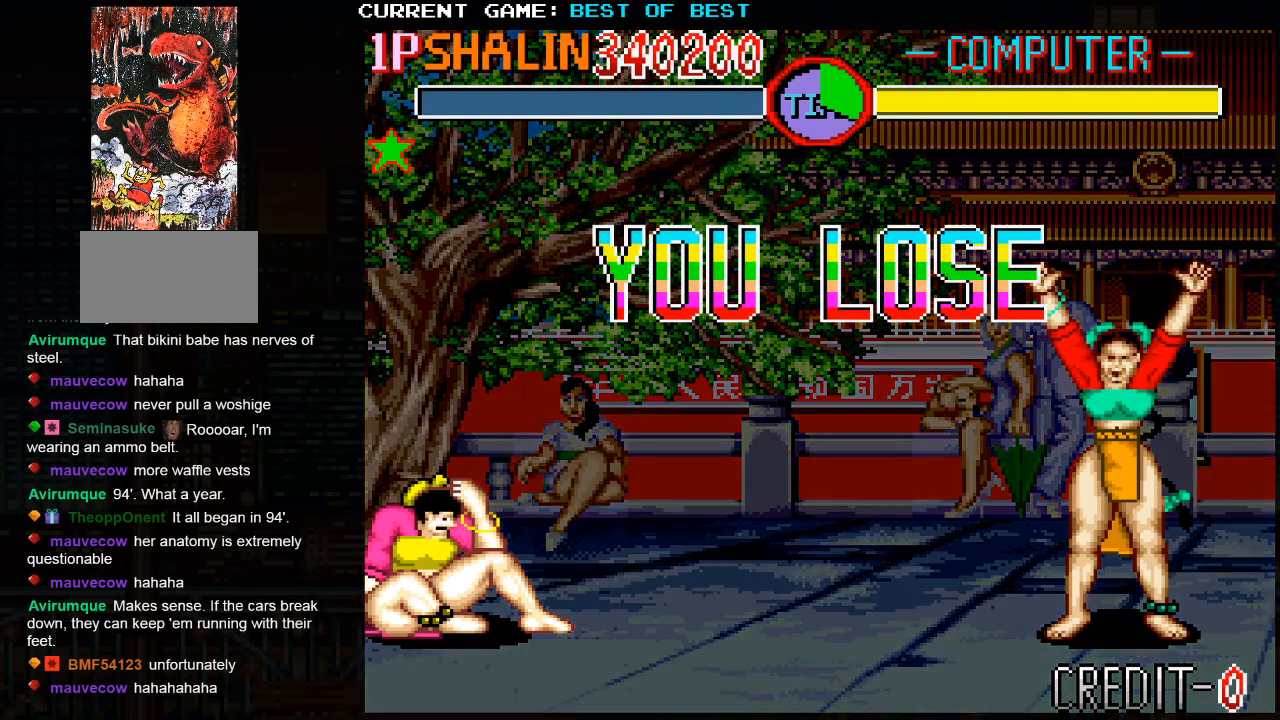
{"buttons": ["CIRCLE", "SQUARE"], "left_stick": "center", "events": []}
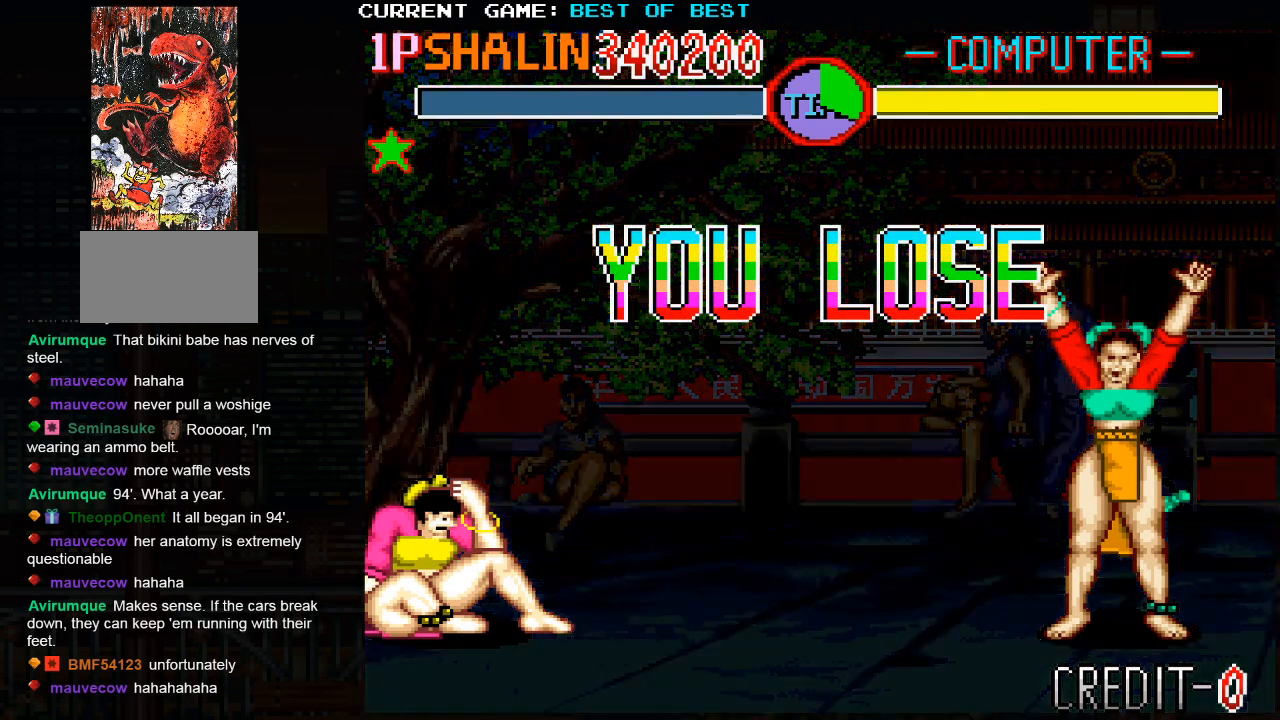
{"buttons": ["CIRCLE", "SQUARE"], "left_stick": "center", "events": []}
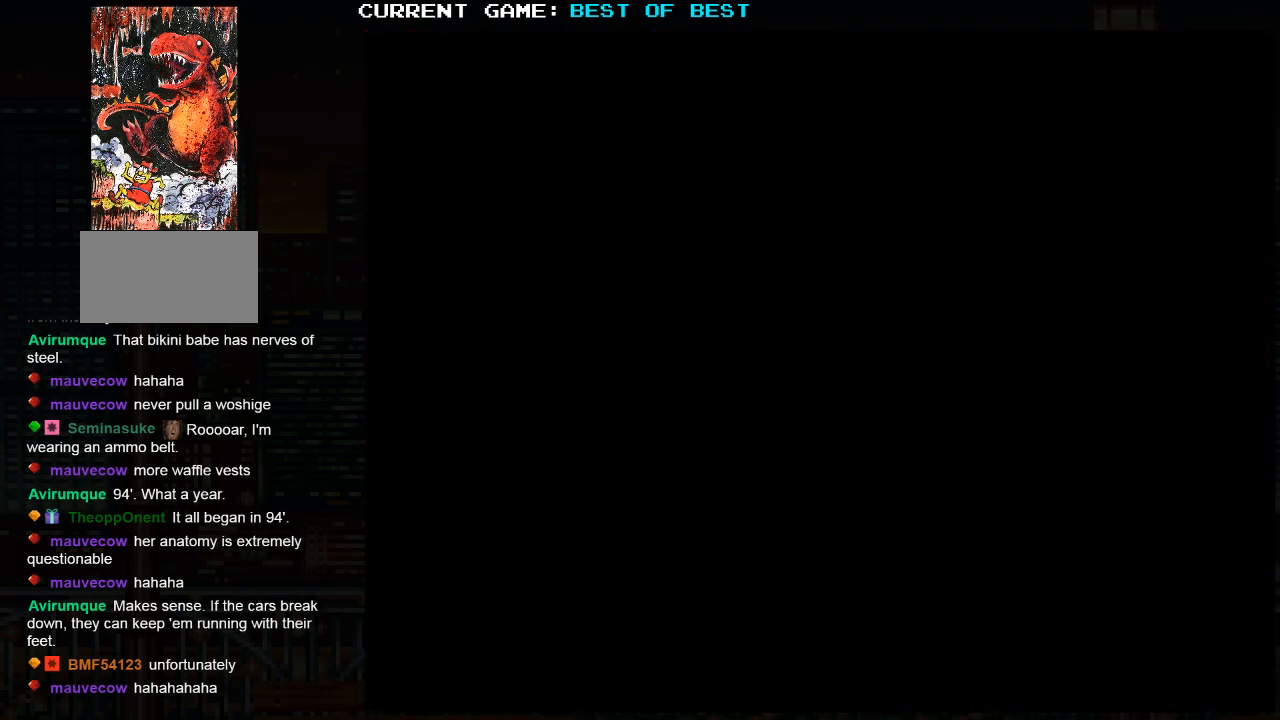
{"buttons": ["CROSS", "CIRCLE", "SQUARE"], "left_stick": "center", "events": [[450, "CROSS", "down"]]}
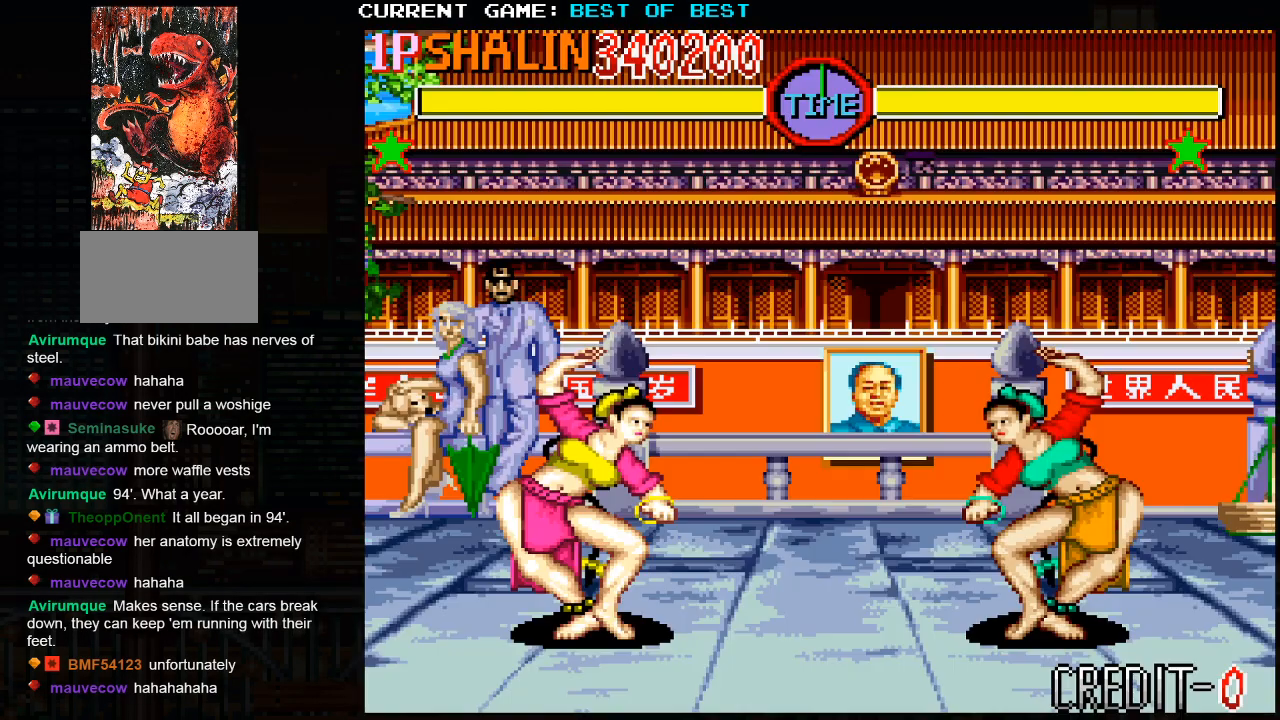
{"buttons": ["CROSS", "CIRCLE", "SQUARE"], "left_stick": "center", "events": []}
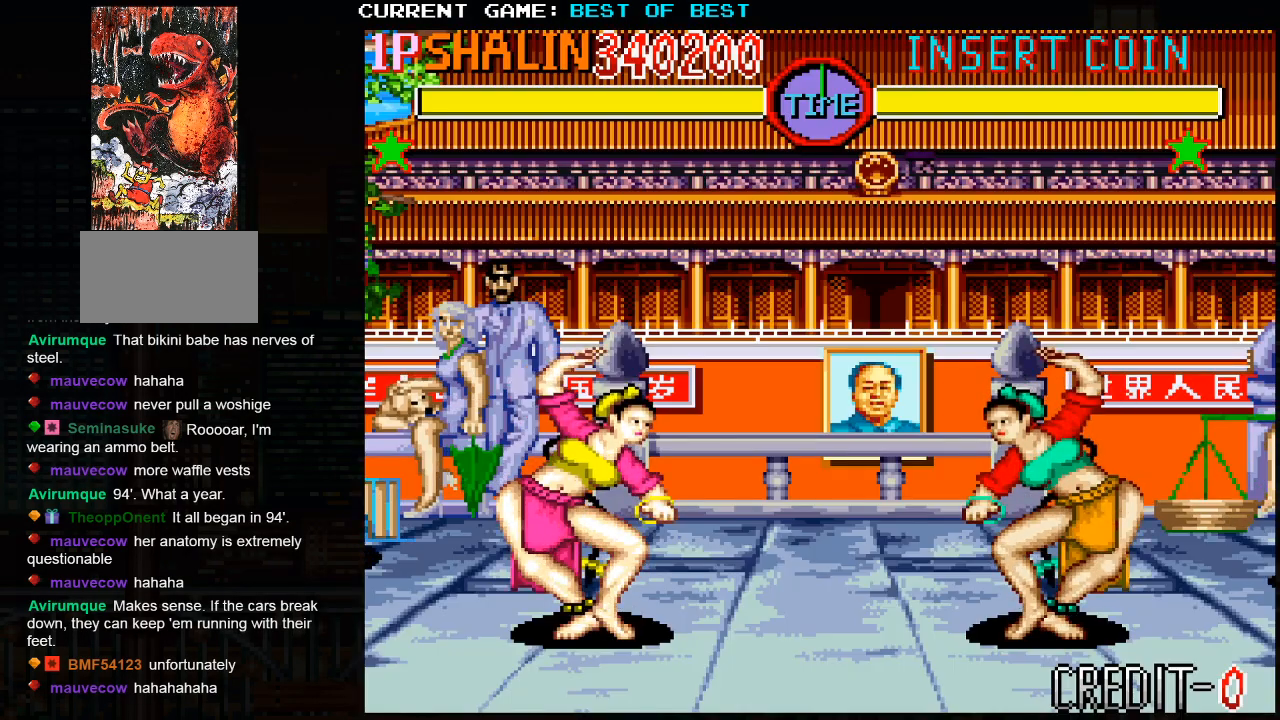
{"buttons": ["CIRCLE", "SQUARE"], "left_stick": "center", "events": [[33, "CROSS", "up"]]}
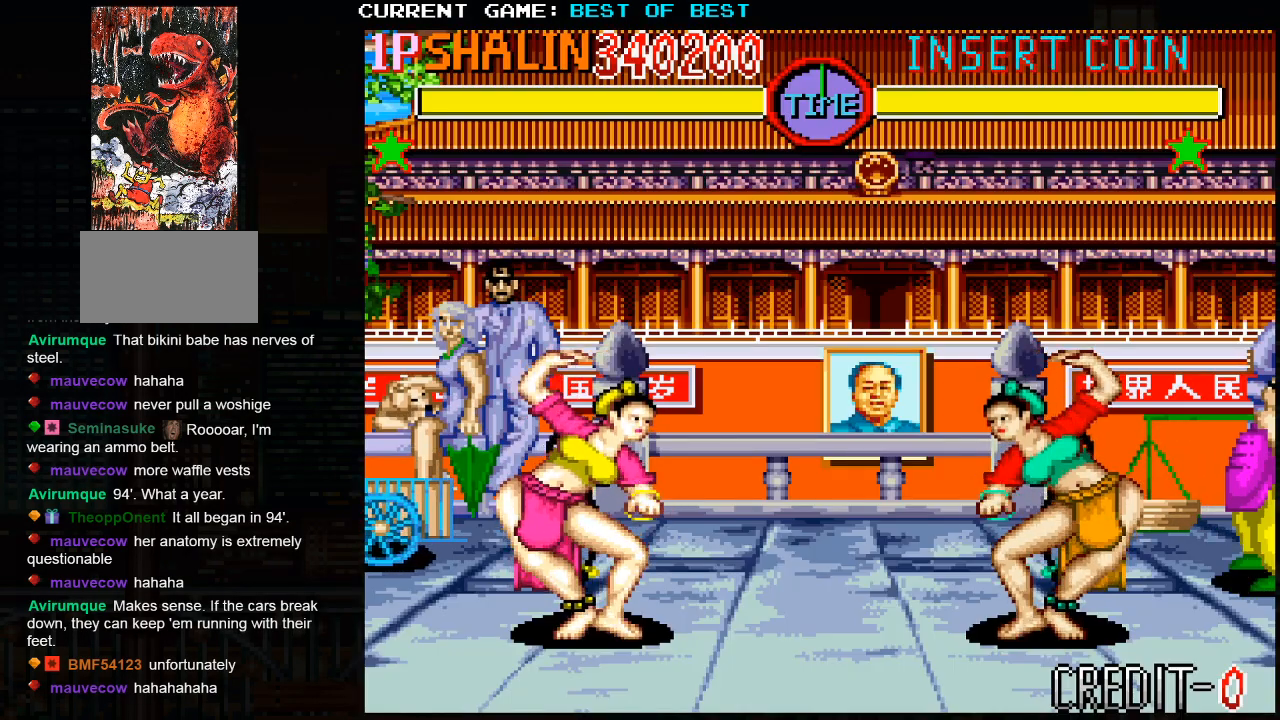
{"buttons": [], "left_stick": "center", "events": [[33, "CIRCLE", "up"], [50, "SQUARE", "up"]]}
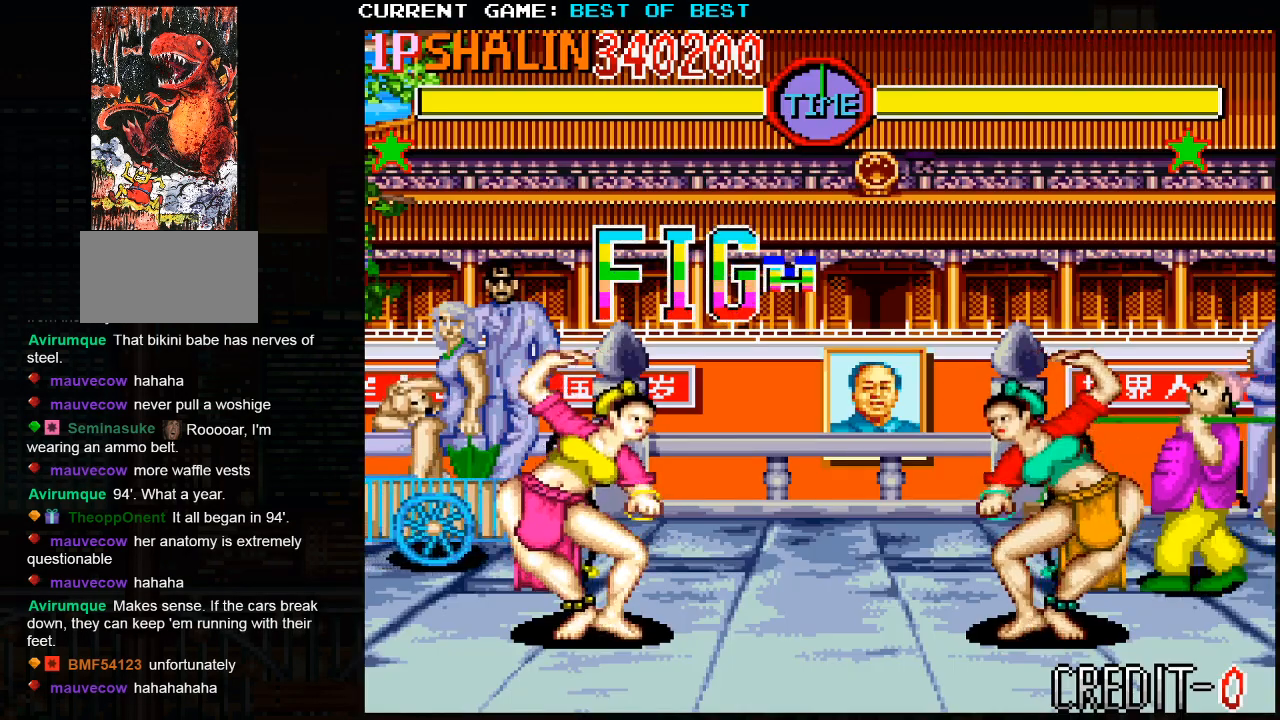
{"buttons": [], "left_stick": "center", "events": []}
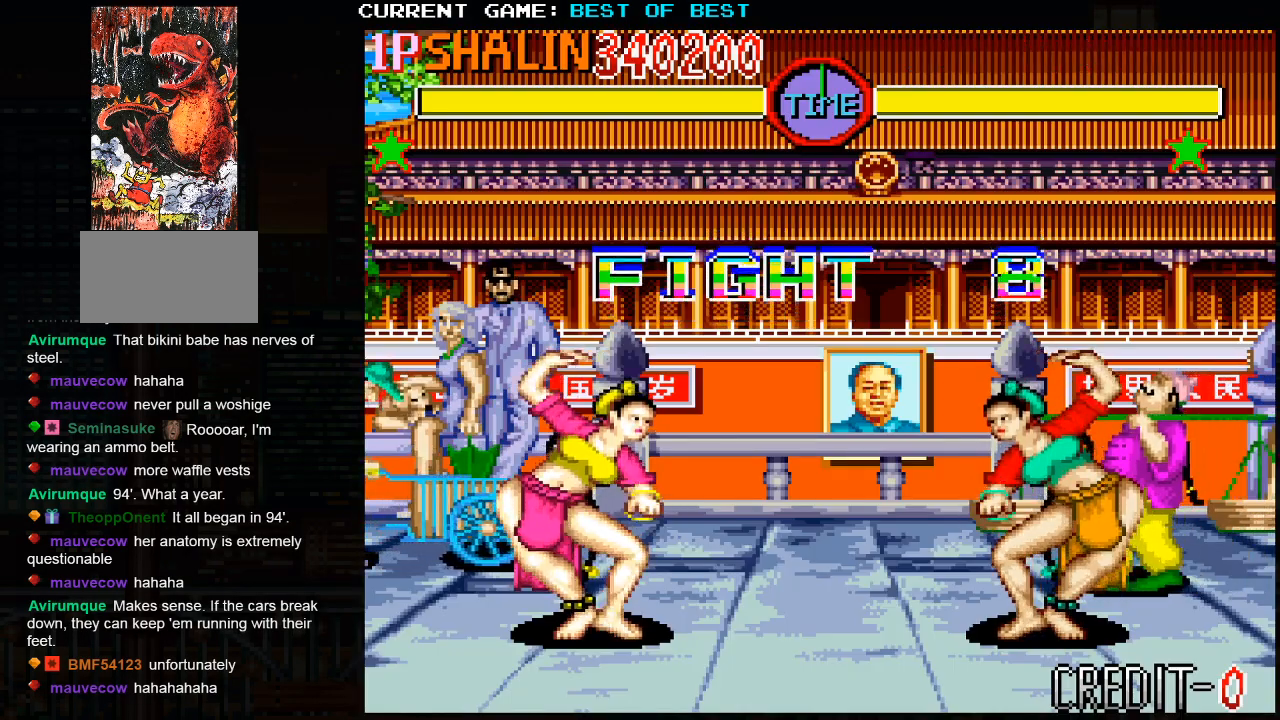
{"buttons": [], "left_stick": "center", "events": []}
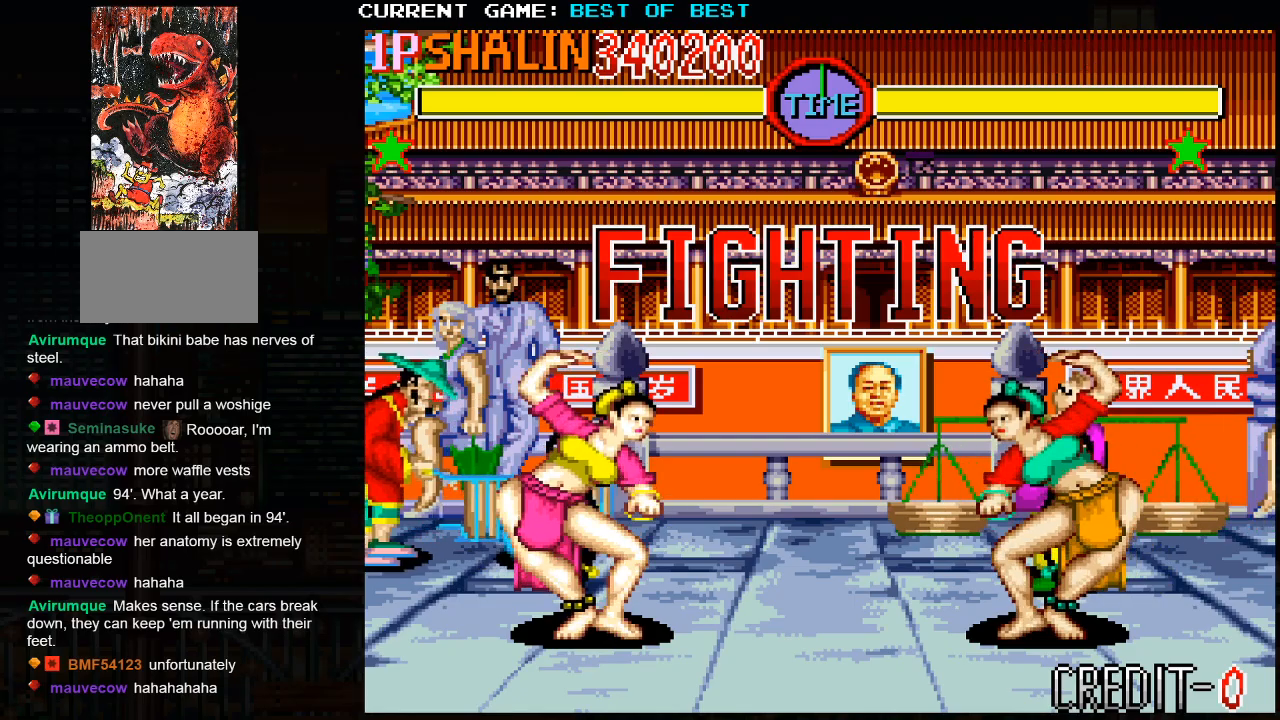
{"buttons": [], "left_stick": "center", "events": []}
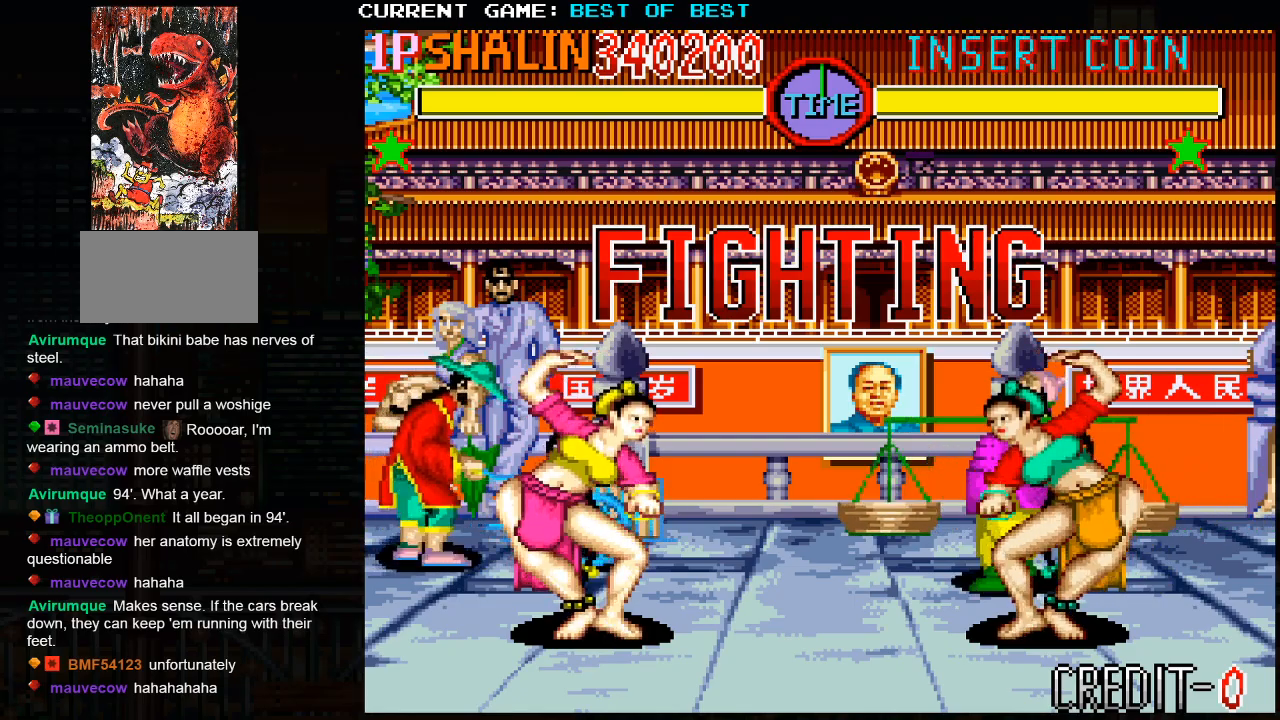
{"buttons": [], "left_stick": "right", "events": [[300, "left_stick", "right"]]}
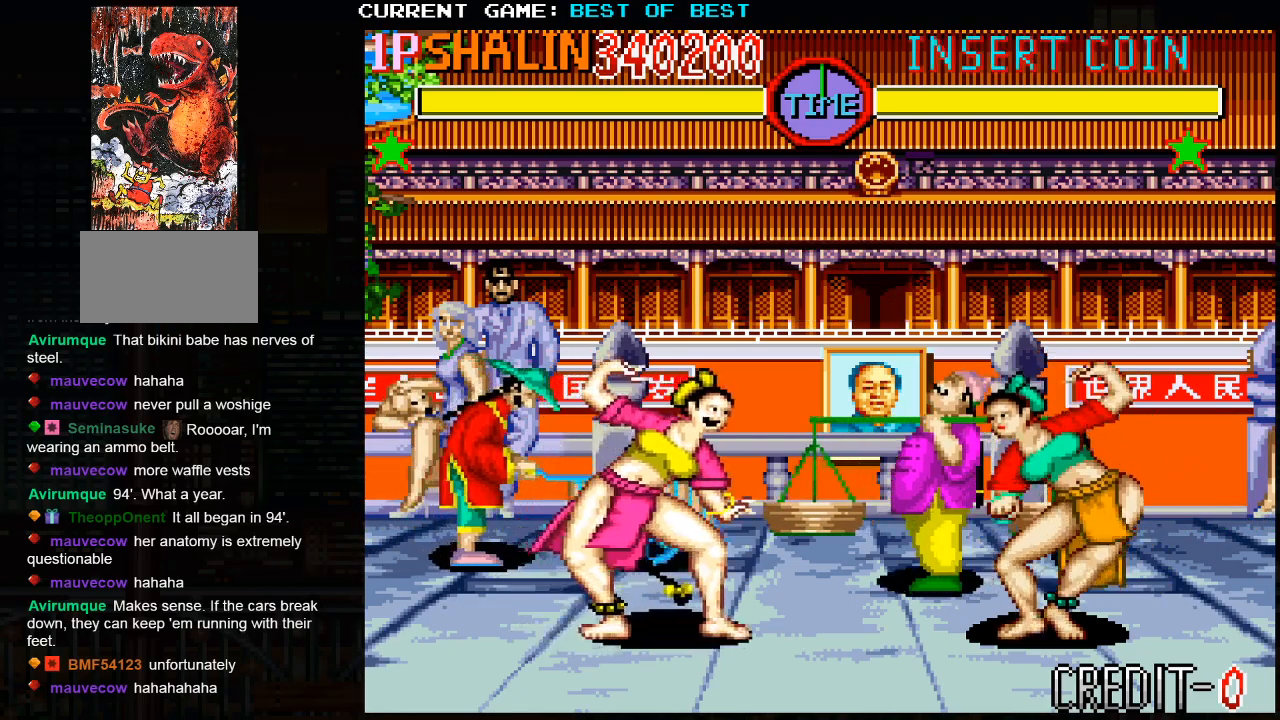
{"buttons": [], "left_stick": "right", "events": [[117, "left_stick", "up-right"], [433, "left_stick", "right"]]}
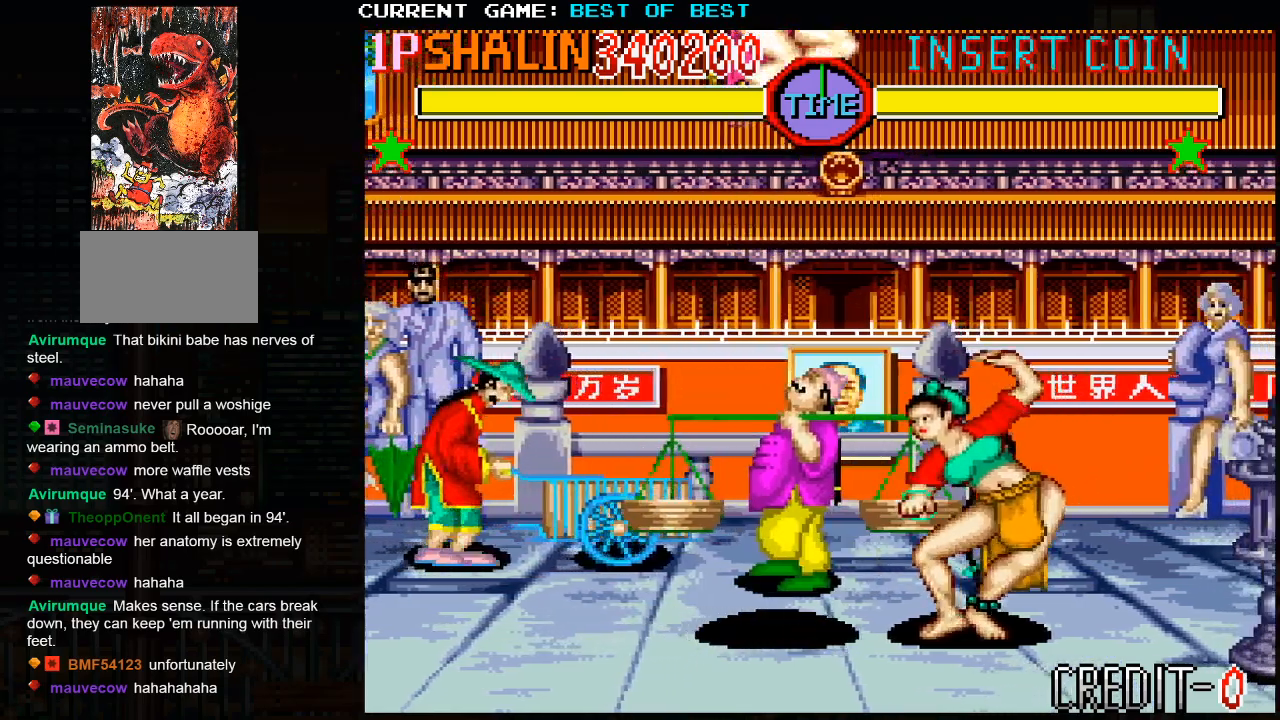
{"buttons": ["CROSS"], "left_stick": "right", "events": [[417, "CROSS", "down"], [450, "CROSS", "up"], [500, "CROSS", "down"]]}
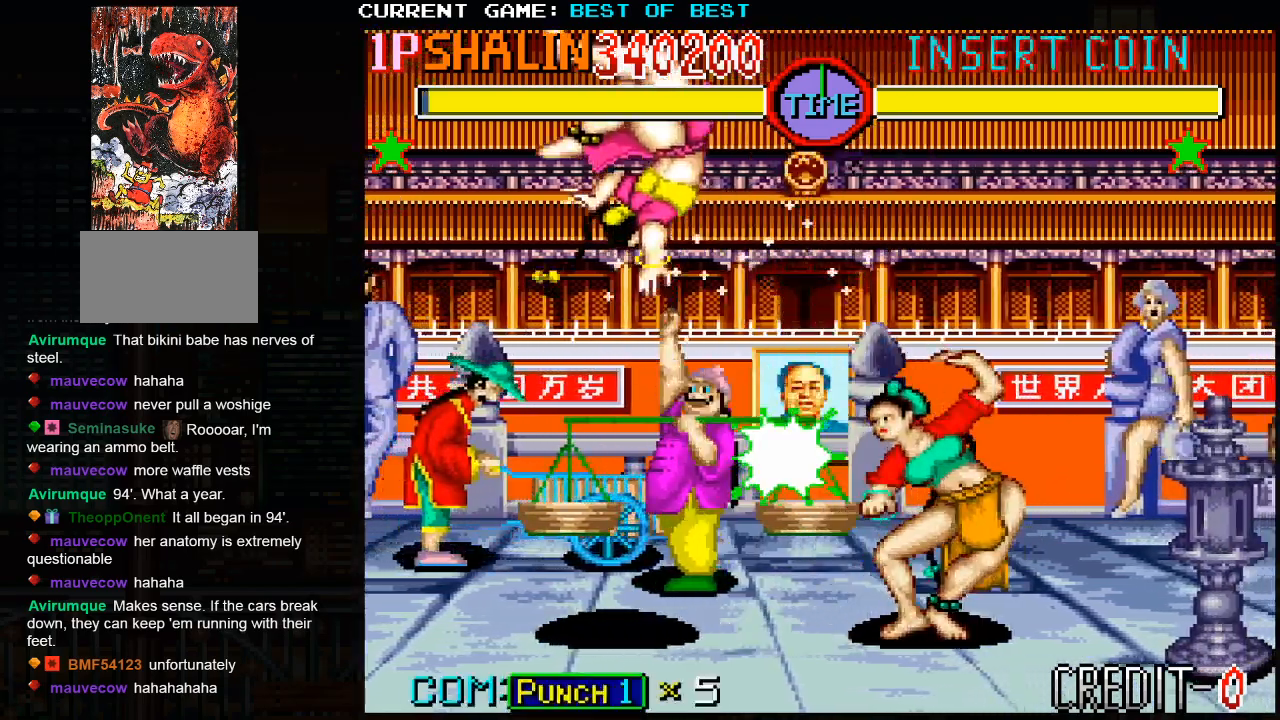
{"buttons": [], "left_stick": "center", "events": [[83, "CROSS", "up"], [483, "left_stick", "center"]]}